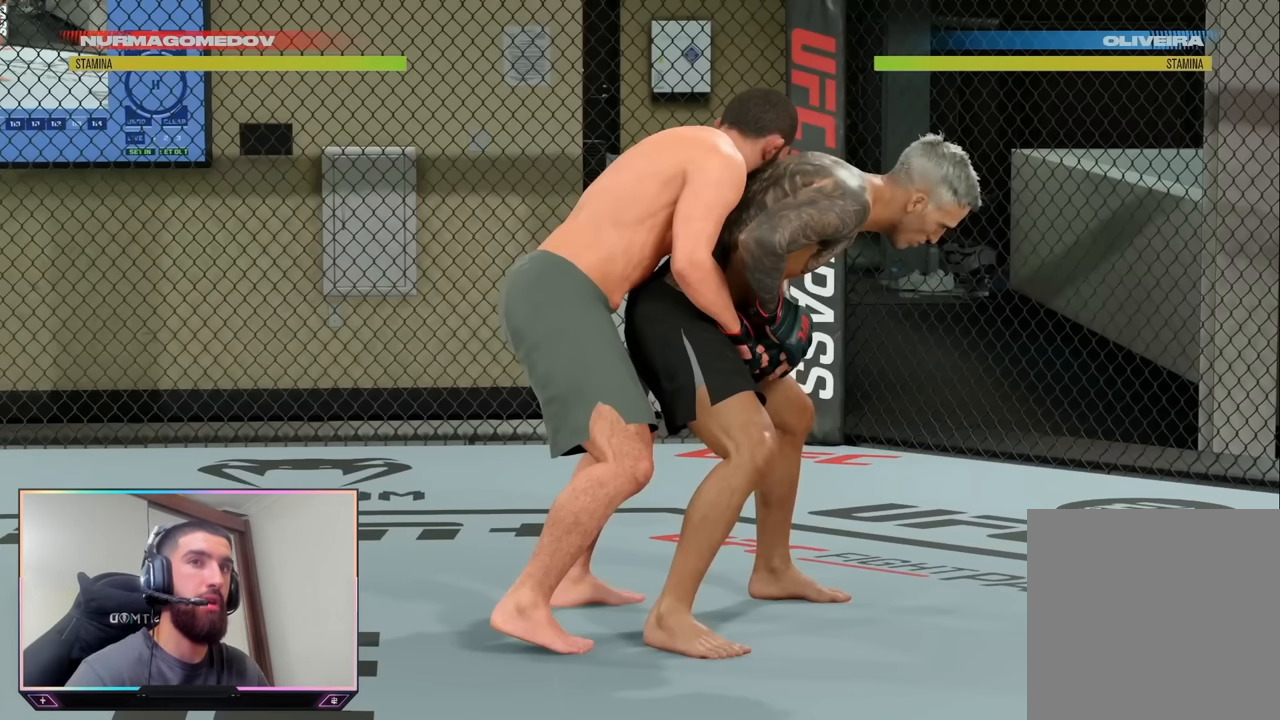
Gameplay with a controller (PlayStation layout); each line is a JSON object with the inputs held at the frame after it. "events" lists button and stick changes between this image and that frame as [ms after this image, input, new state], when the widget could be followed in between.
{"buttons": ["L2"], "left_stick": "center", "right_stick": "center", "events": []}
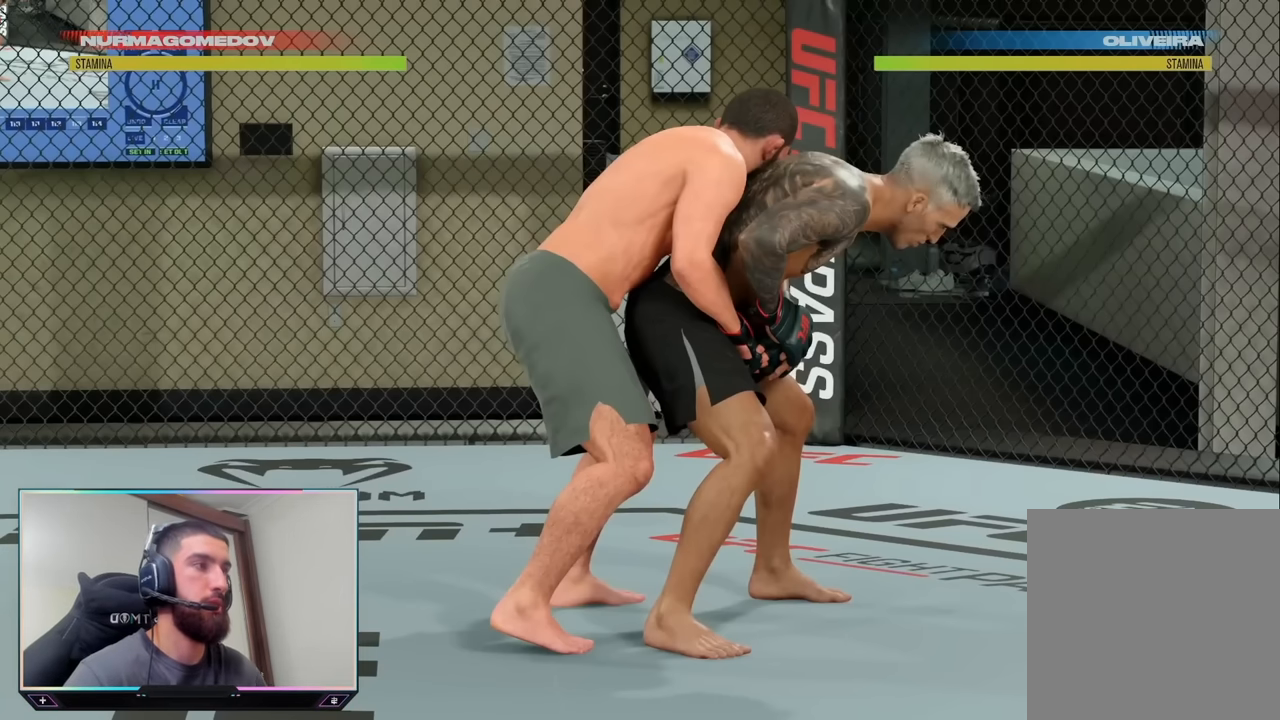
{"buttons": ["L2"], "left_stick": "center", "right_stick": "center", "events": []}
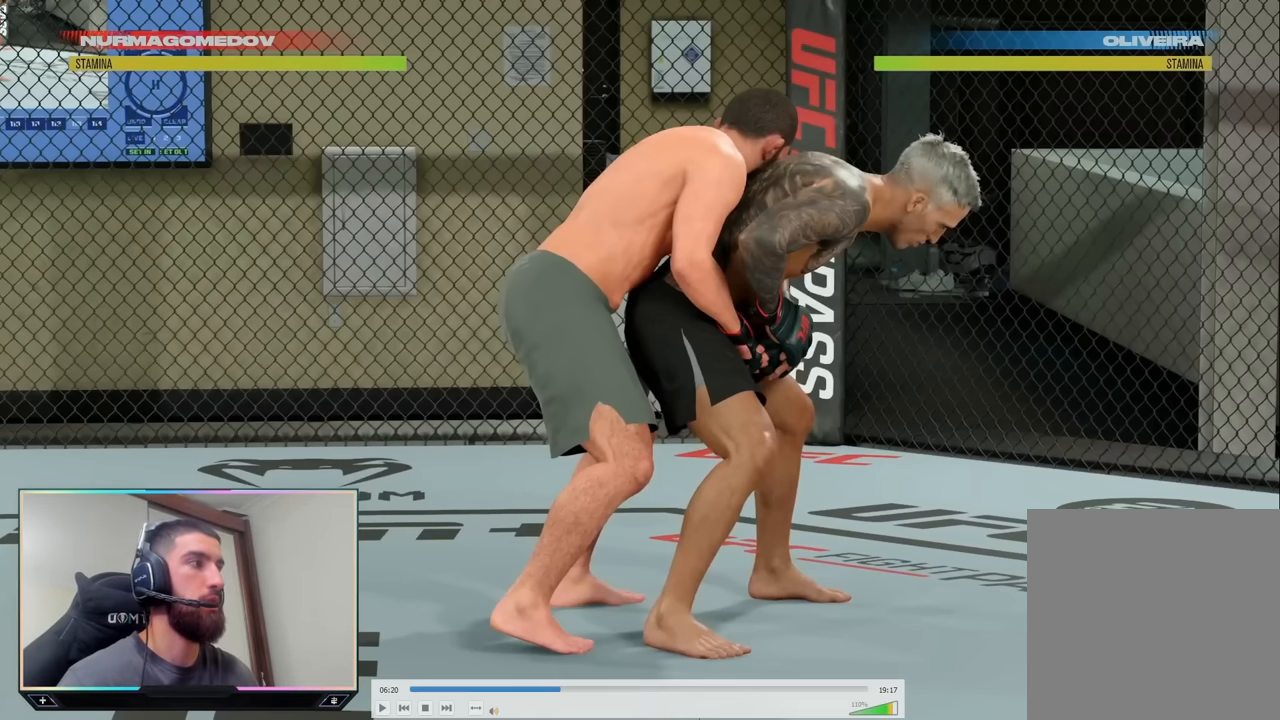
{"buttons": ["L2"], "left_stick": "center", "right_stick": "center", "events": []}
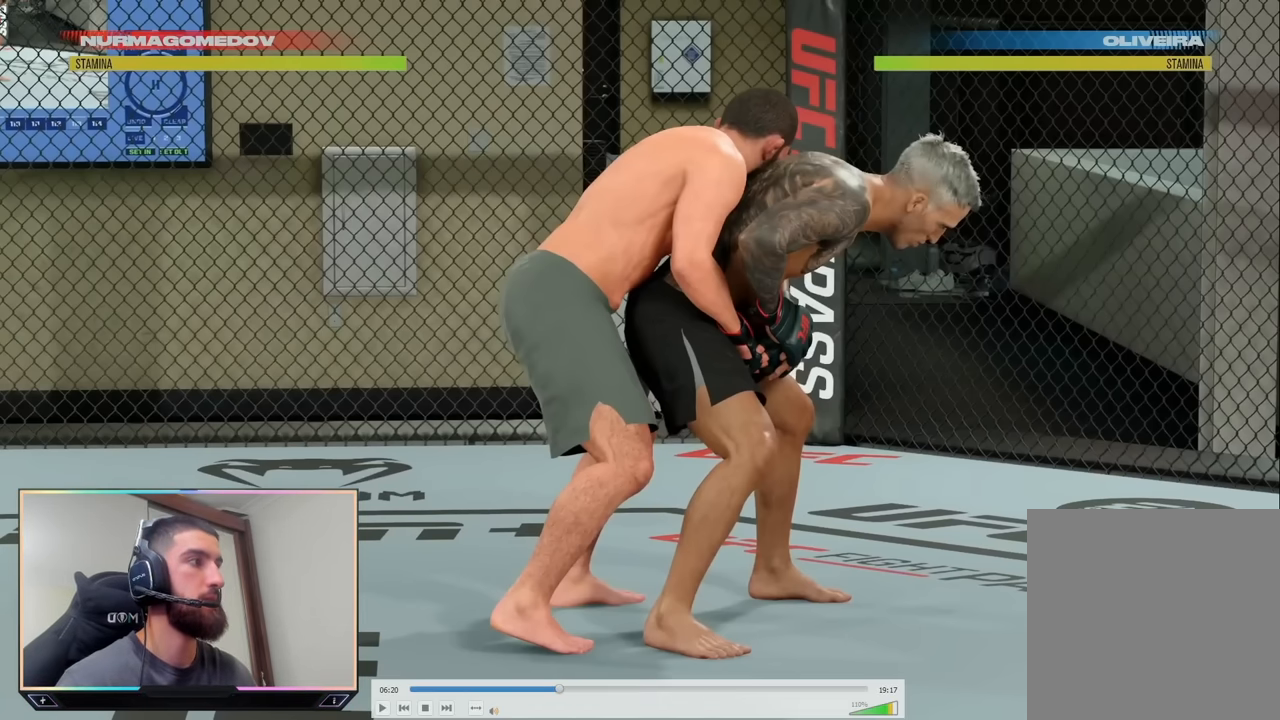
{"buttons": ["L2"], "left_stick": "center", "right_stick": "center", "events": []}
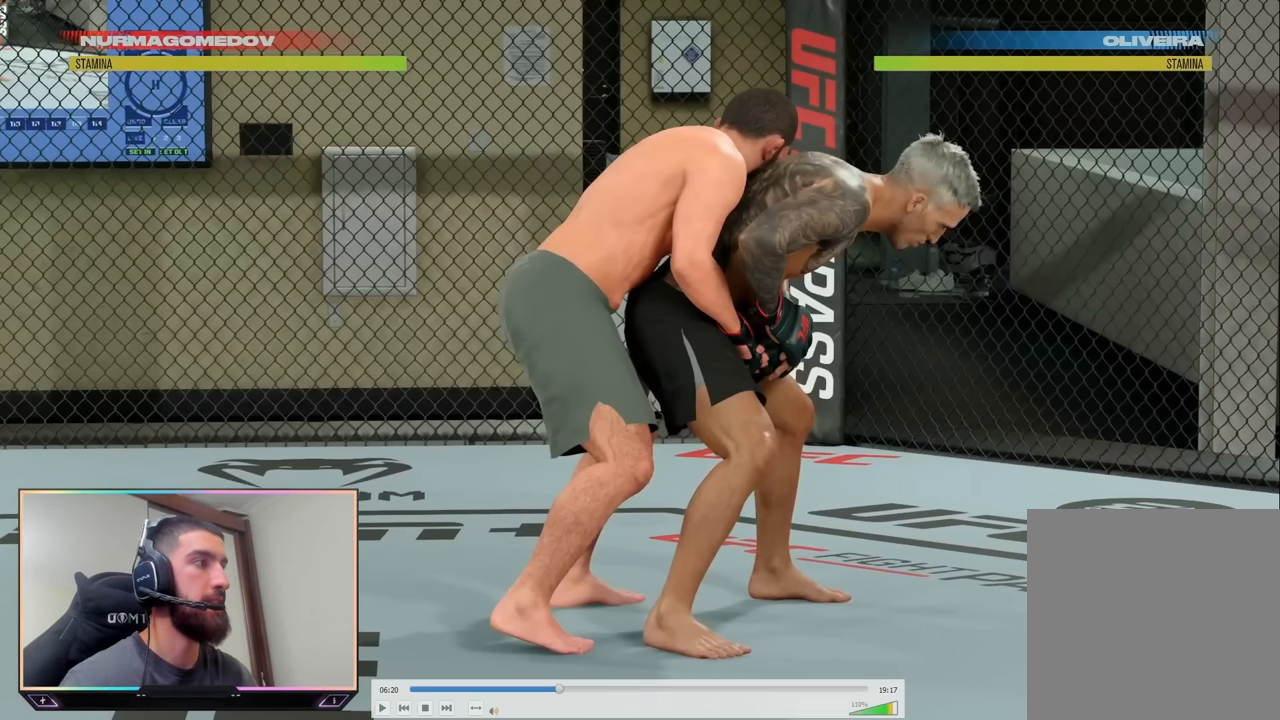
{"buttons": ["L2"], "left_stick": "center", "right_stick": "center", "events": []}
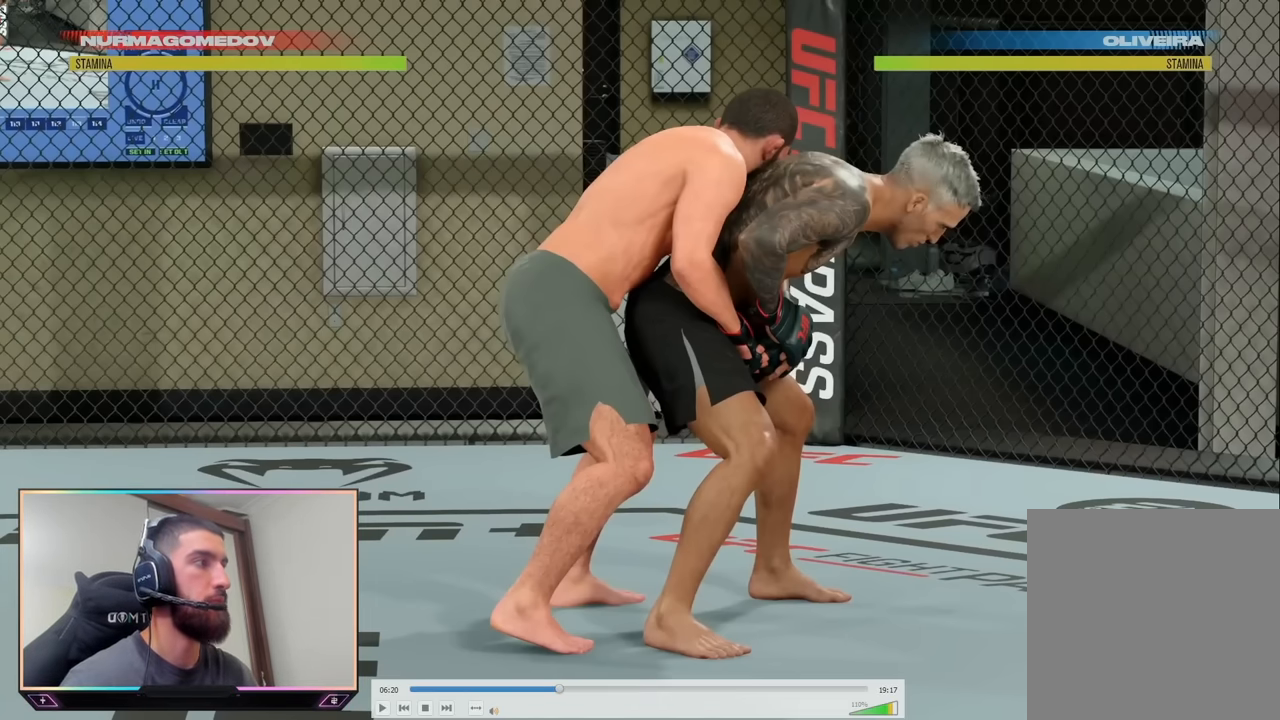
{"buttons": ["L2"], "left_stick": "center", "right_stick": "center", "events": []}
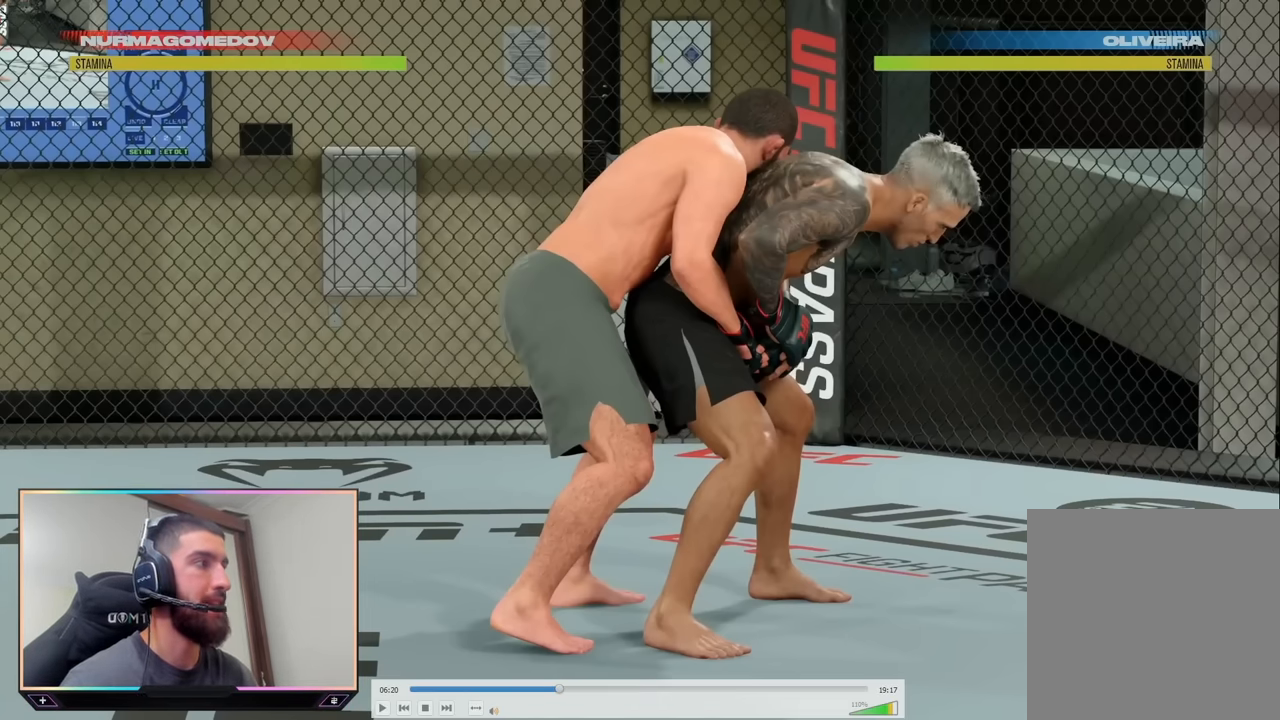
{"buttons": ["L2"], "left_stick": "center", "right_stick": "center", "events": []}
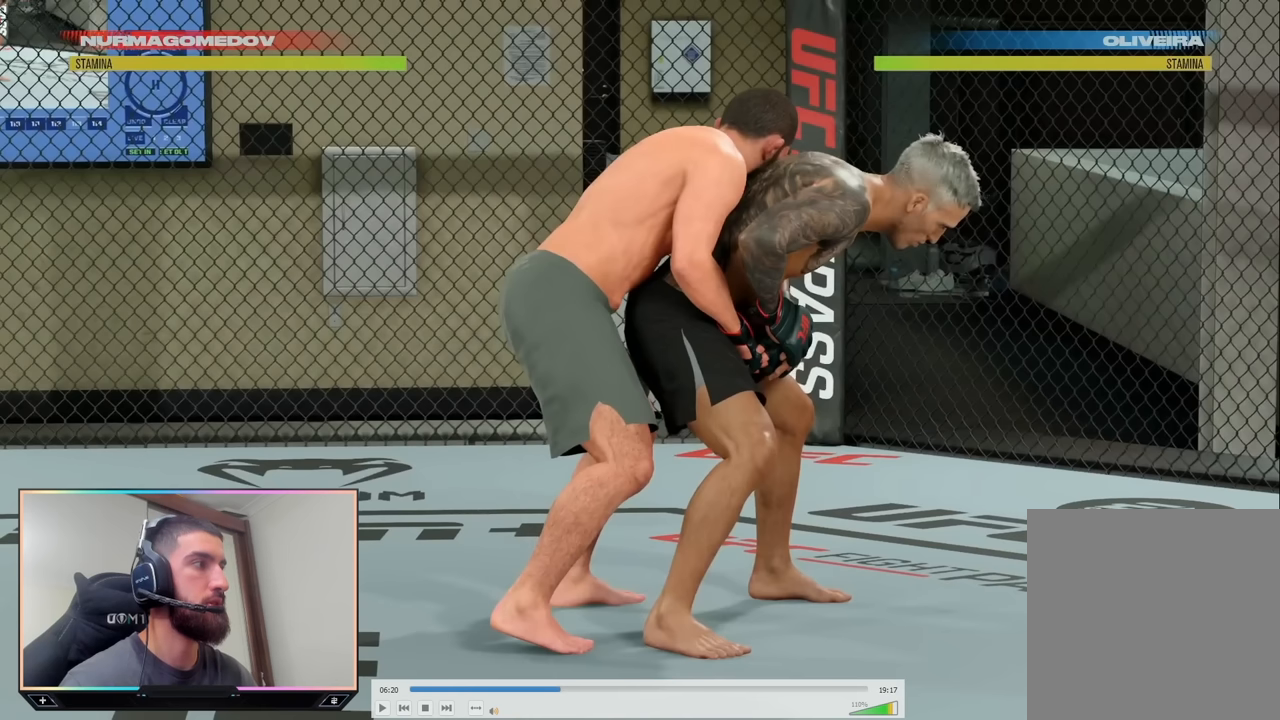
{"buttons": ["L2"], "left_stick": "center", "right_stick": "center", "events": []}
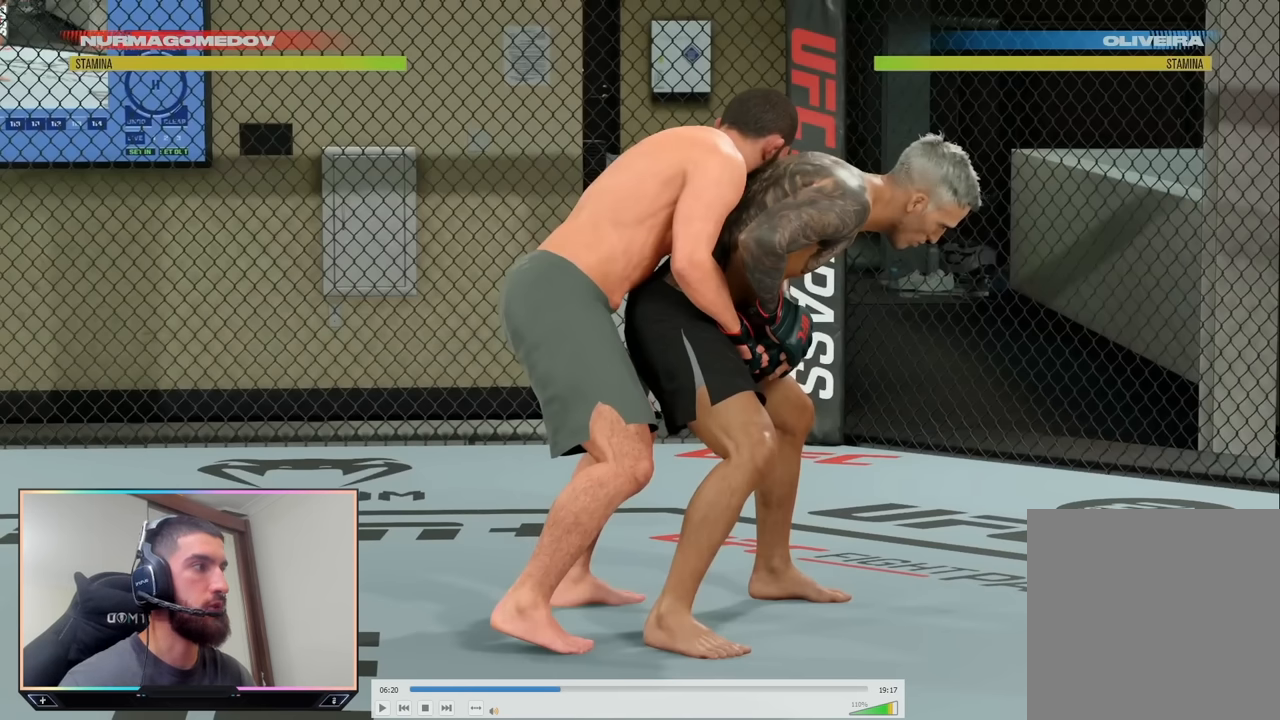
{"buttons": ["L2"], "left_stick": "center", "right_stick": "center", "events": []}
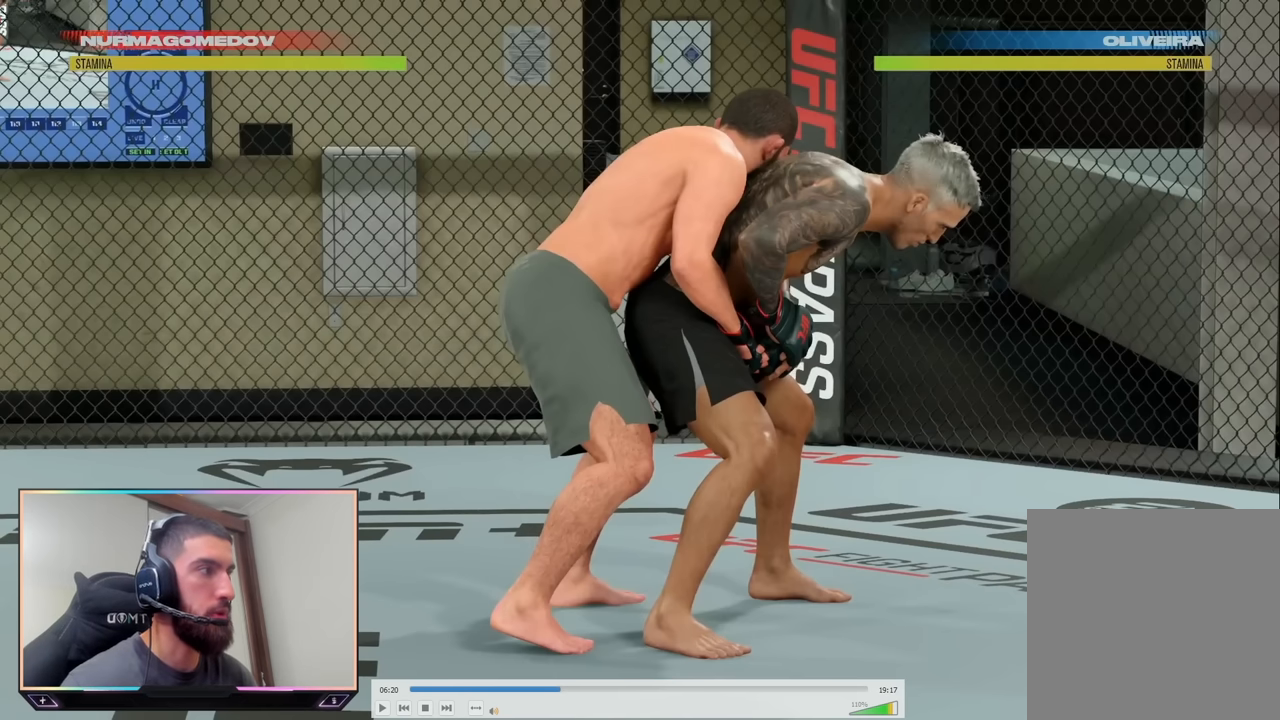
{"buttons": ["L2"], "left_stick": "center", "right_stick": "center", "events": []}
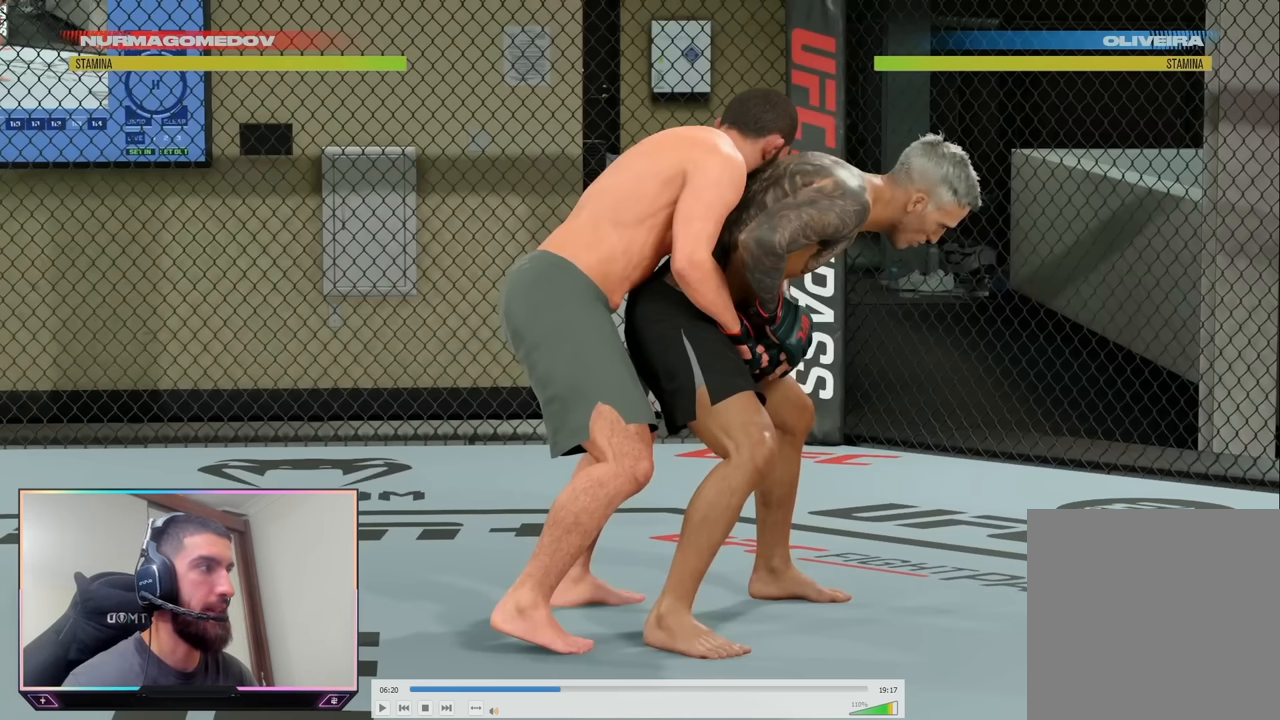
{"buttons": ["L2"], "left_stick": "center", "right_stick": "center", "events": []}
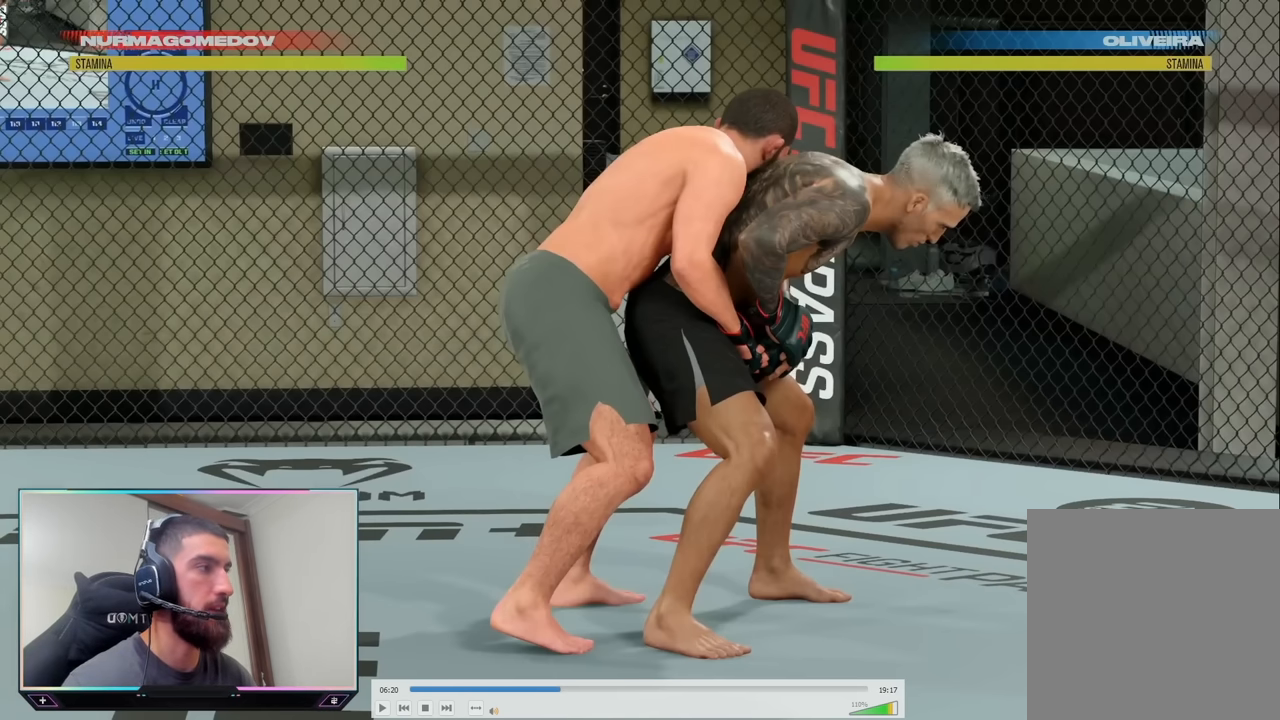
{"buttons": ["L2"], "left_stick": "center", "right_stick": "center", "events": []}
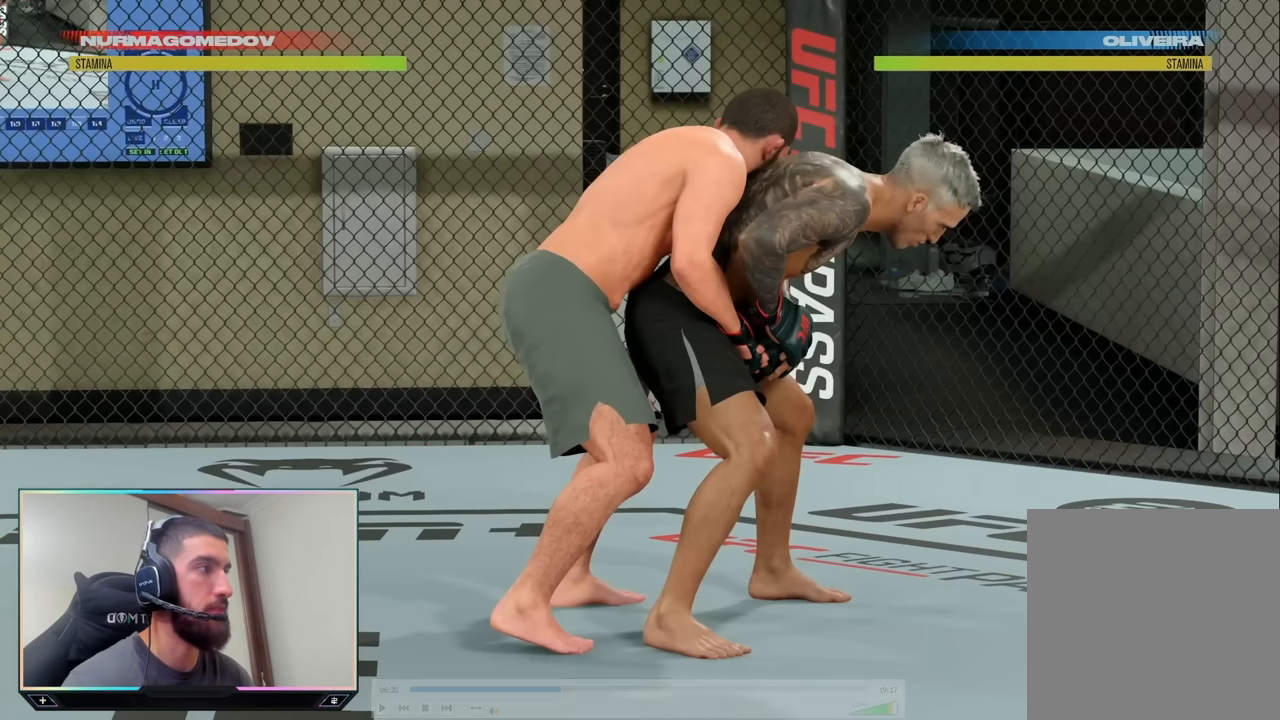
{"buttons": ["L2"], "left_stick": "center", "right_stick": "center", "events": []}
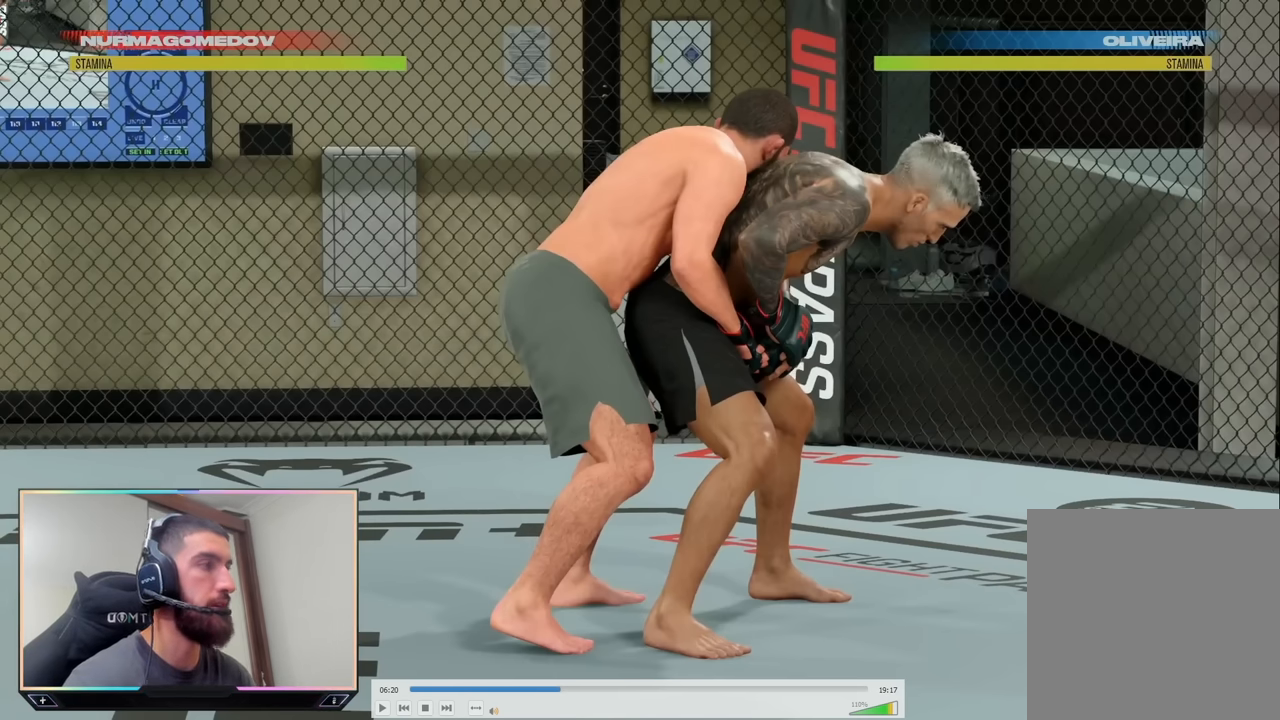
{"buttons": ["L2"], "left_stick": "center", "right_stick": "center", "events": []}
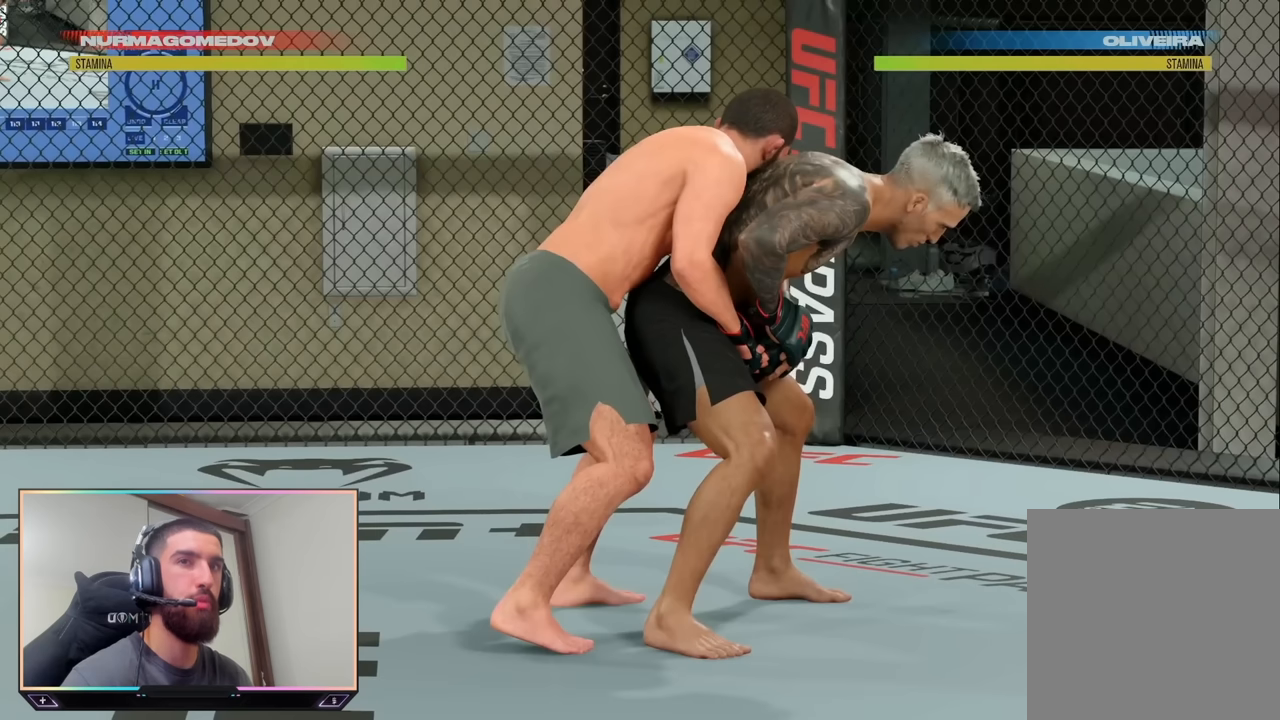
{"buttons": ["L2"], "left_stick": "center", "right_stick": "center", "events": []}
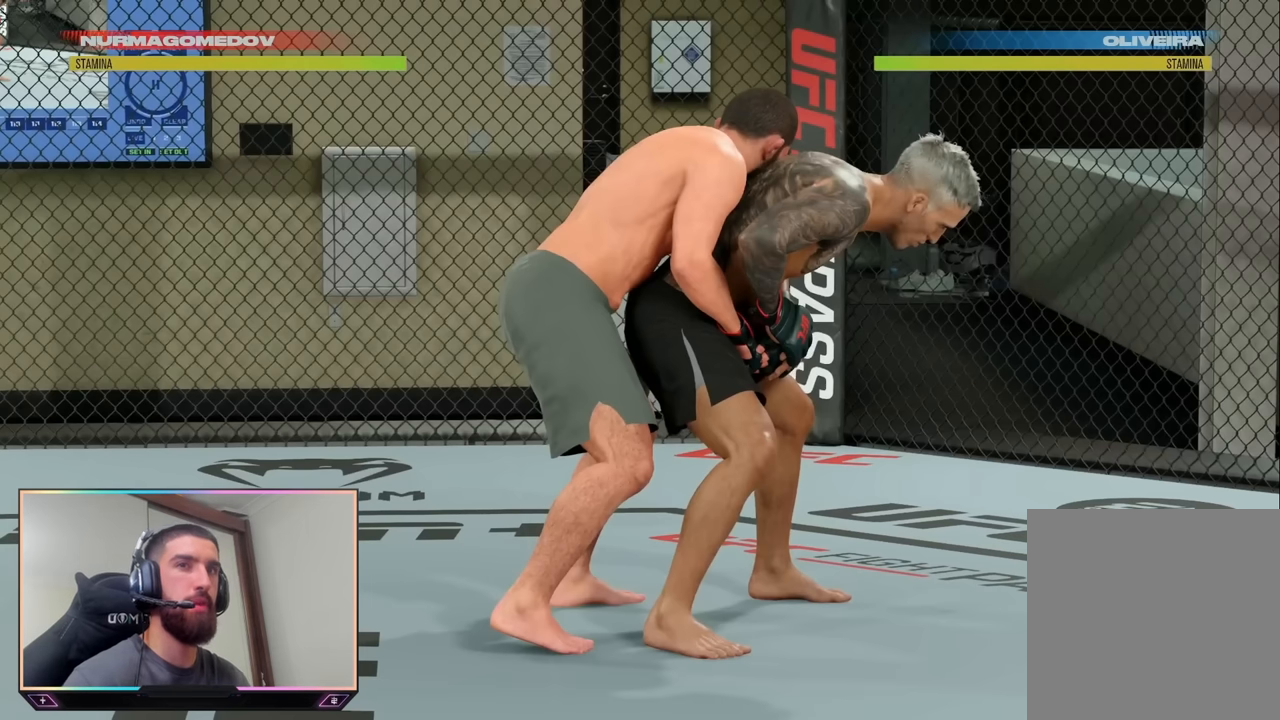
{"buttons": ["L2"], "left_stick": "center", "right_stick": "center", "events": []}
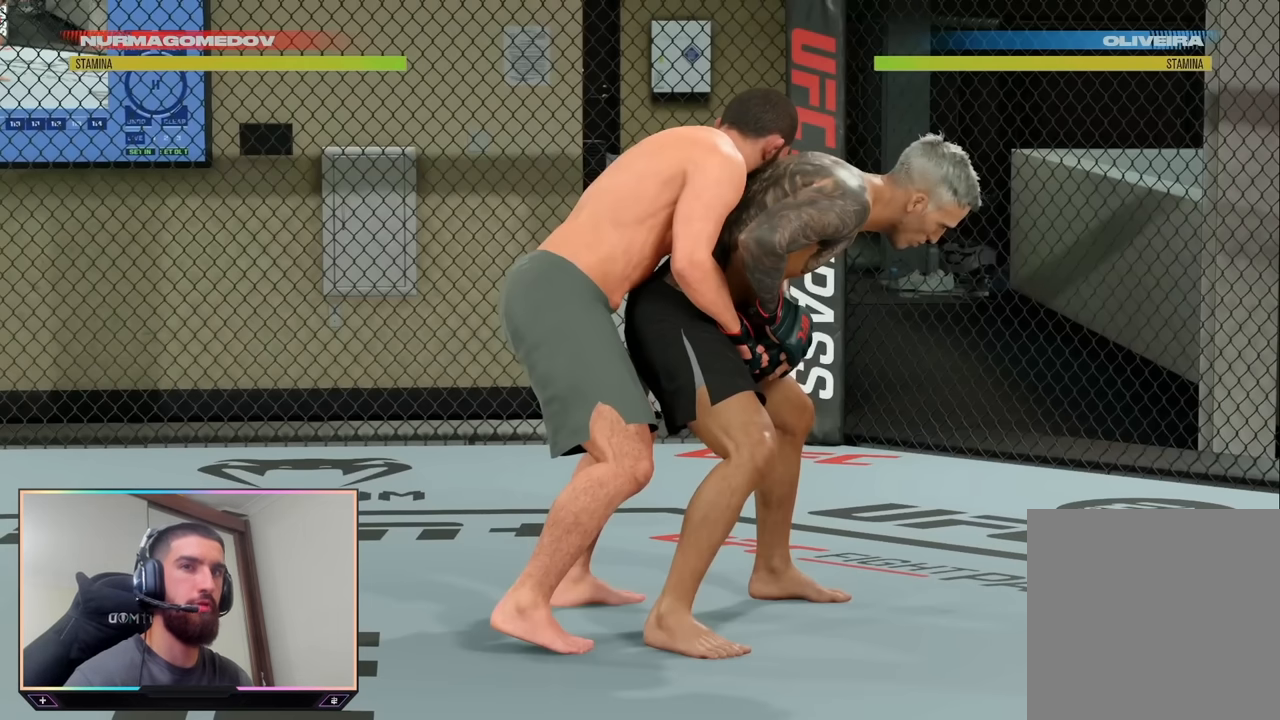
{"buttons": ["L2"], "left_stick": "center", "right_stick": "center", "events": []}
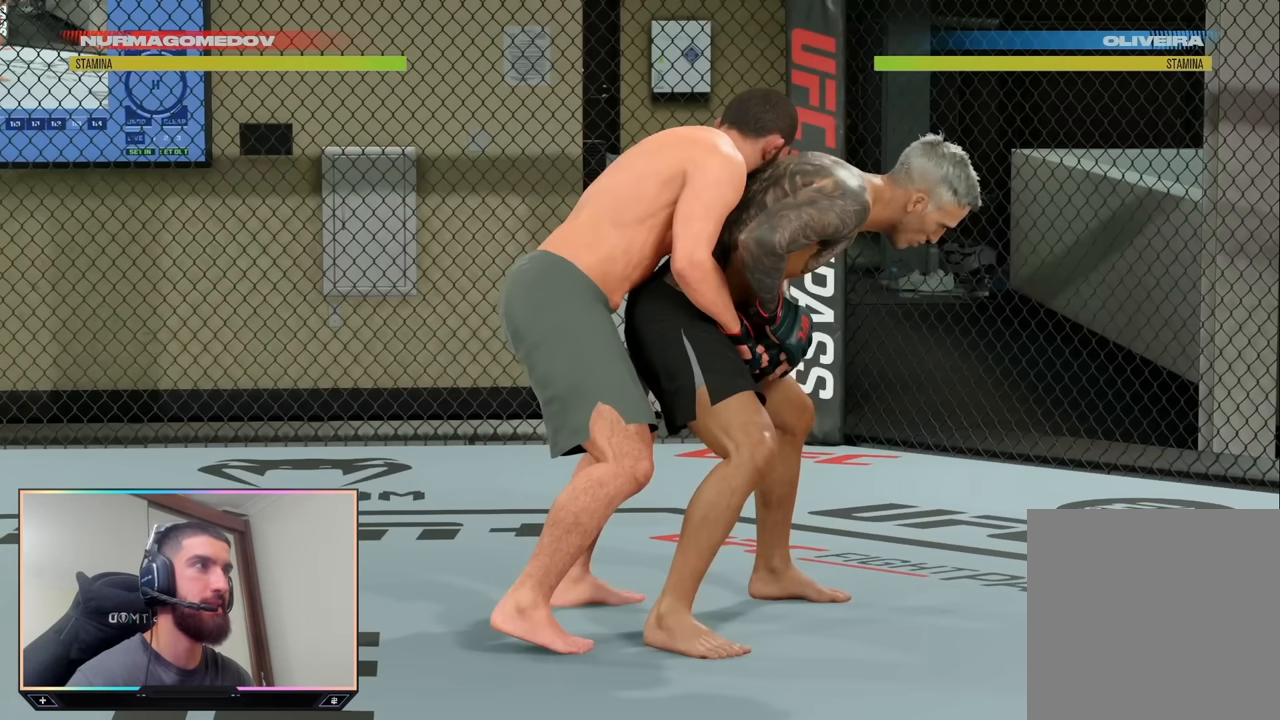
{"buttons": ["L2"], "left_stick": "center", "right_stick": "center", "events": []}
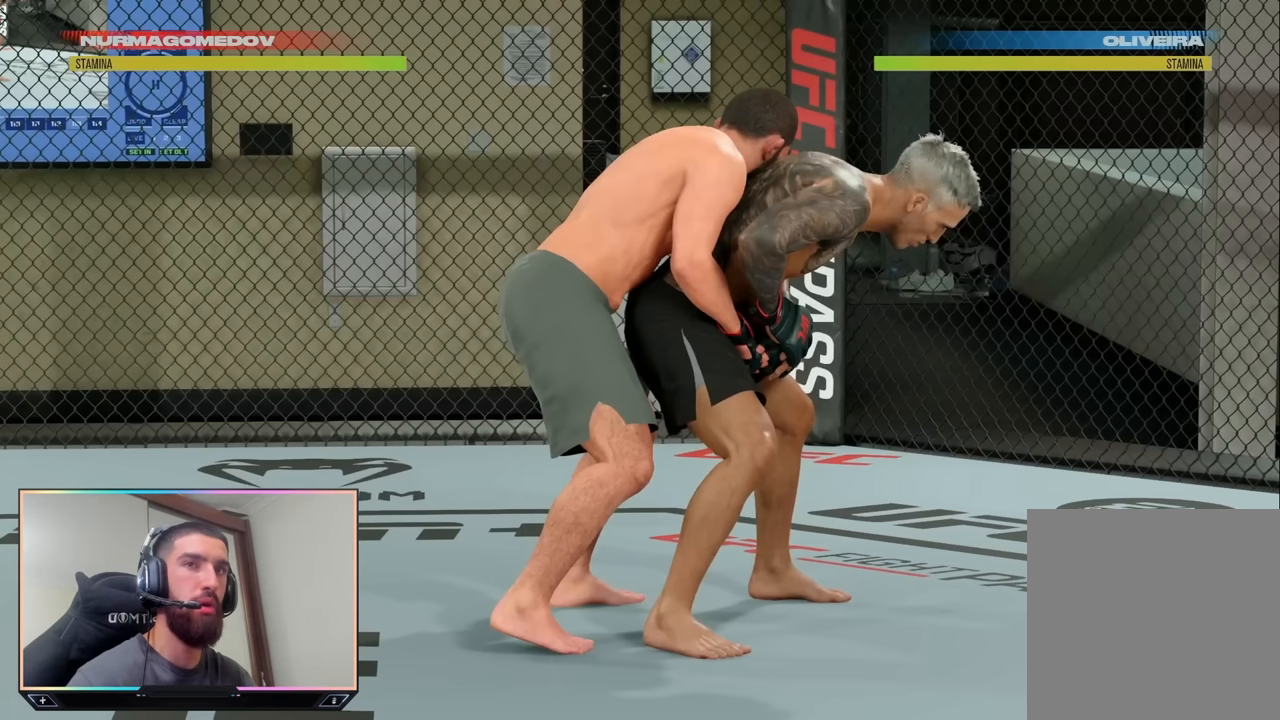
{"buttons": ["L2"], "left_stick": "center", "right_stick": "center", "events": []}
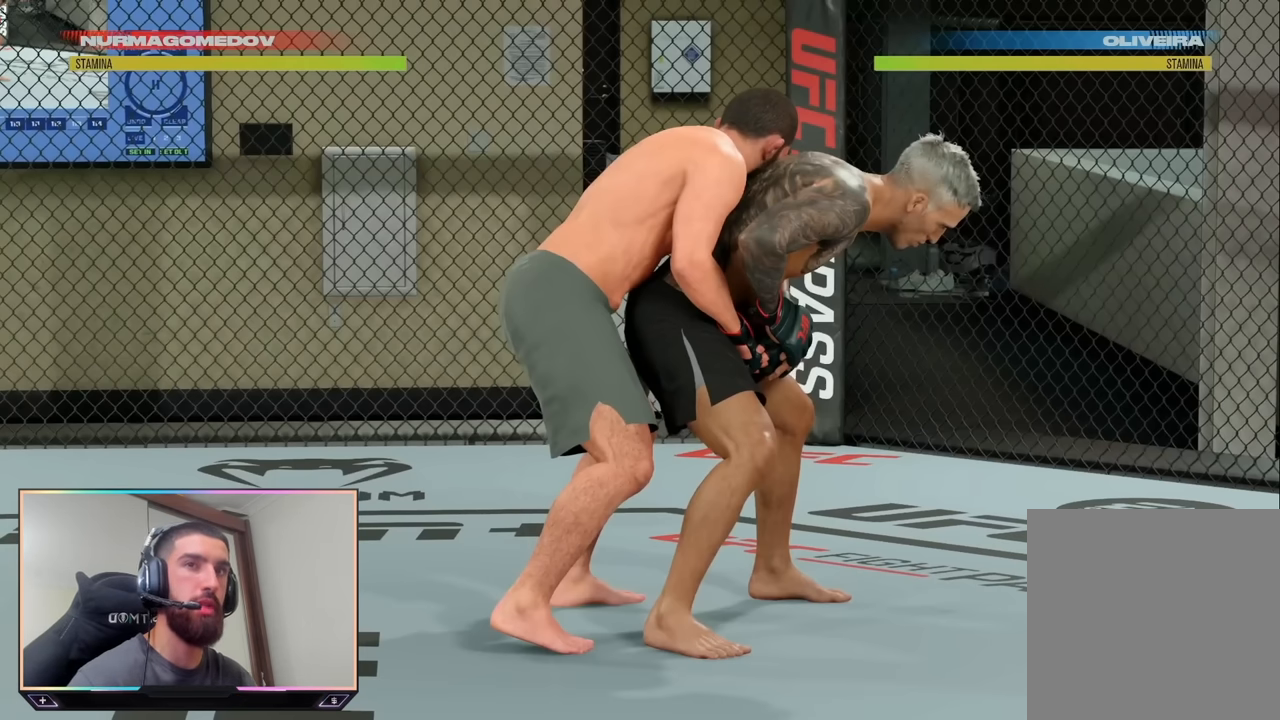
{"buttons": ["L2"], "left_stick": "center", "right_stick": "center", "events": []}
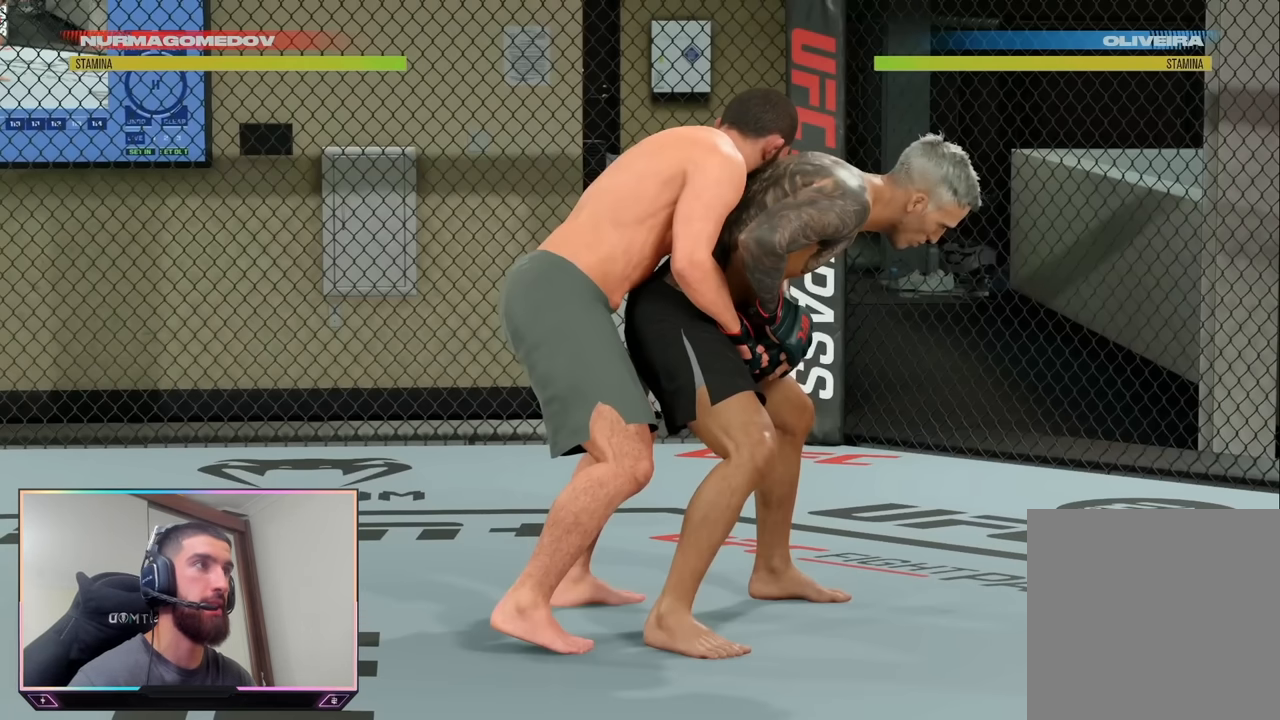
{"buttons": ["L2"], "left_stick": "center", "right_stick": "center", "events": []}
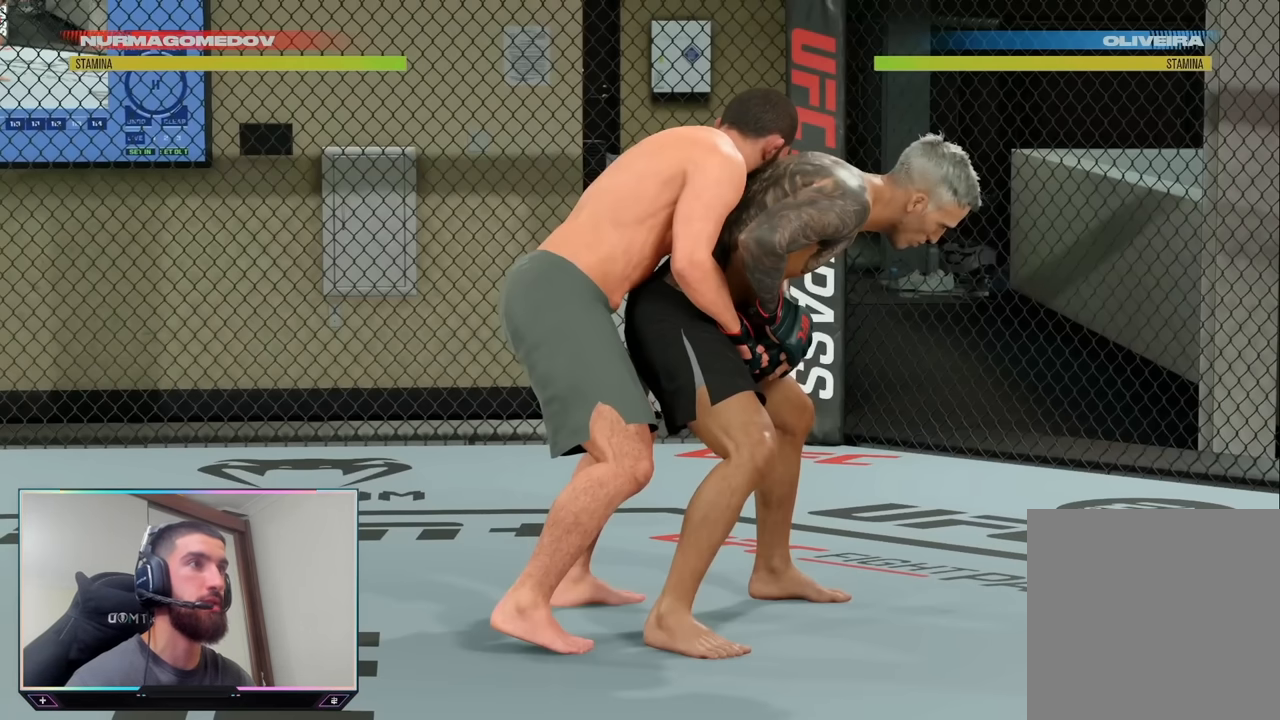
{"buttons": ["L2"], "left_stick": "center", "right_stick": "center", "events": []}
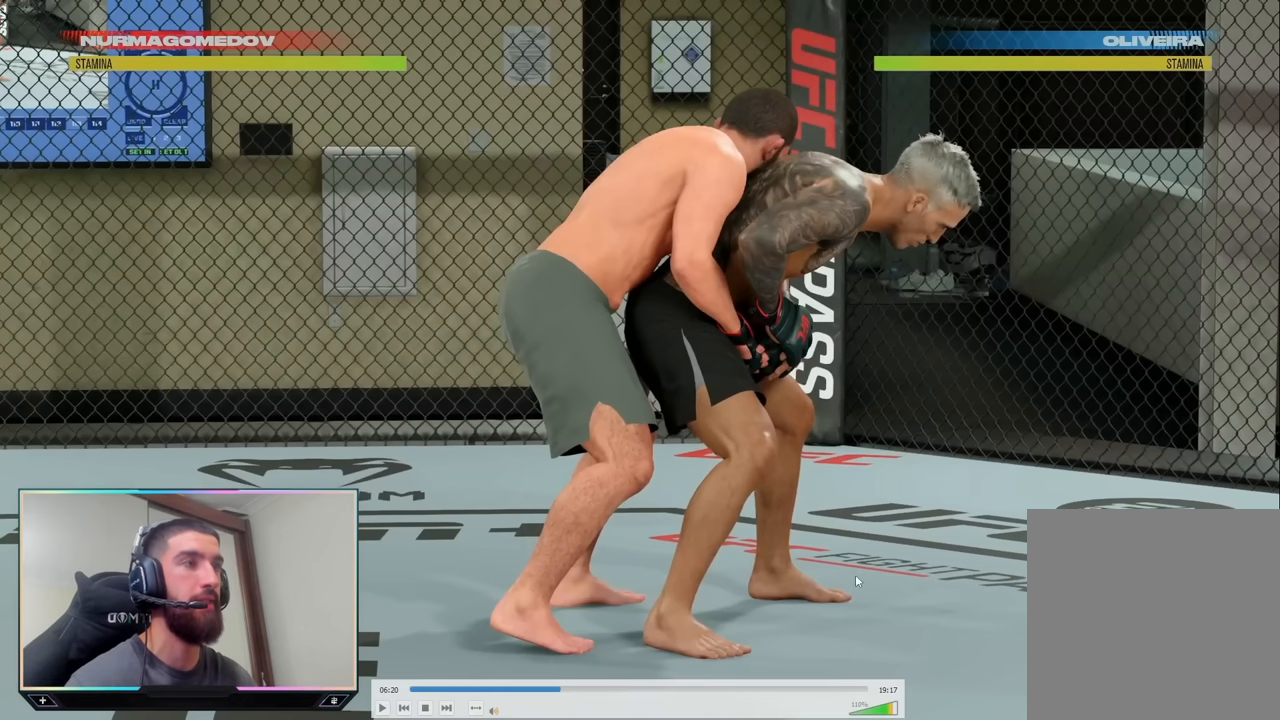
{"buttons": ["L2"], "left_stick": "center", "right_stick": "center", "events": []}
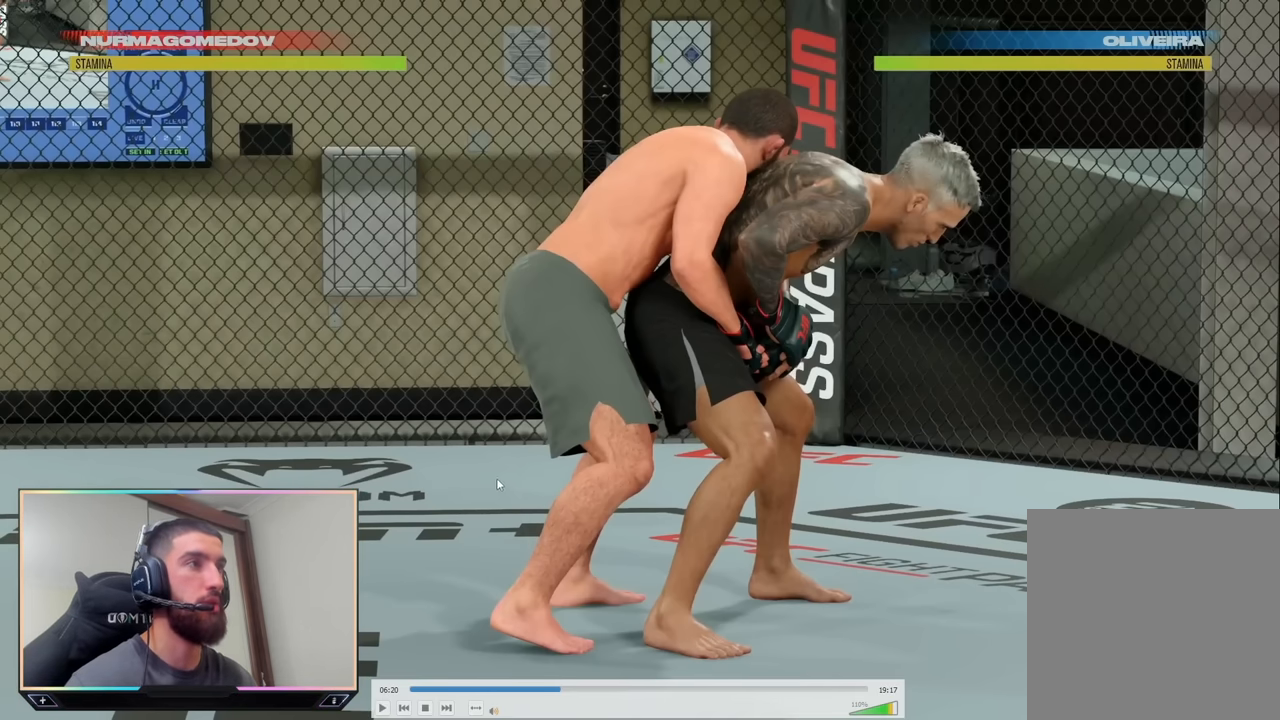
{"buttons": ["L2"], "left_stick": "center", "right_stick": "center", "events": []}
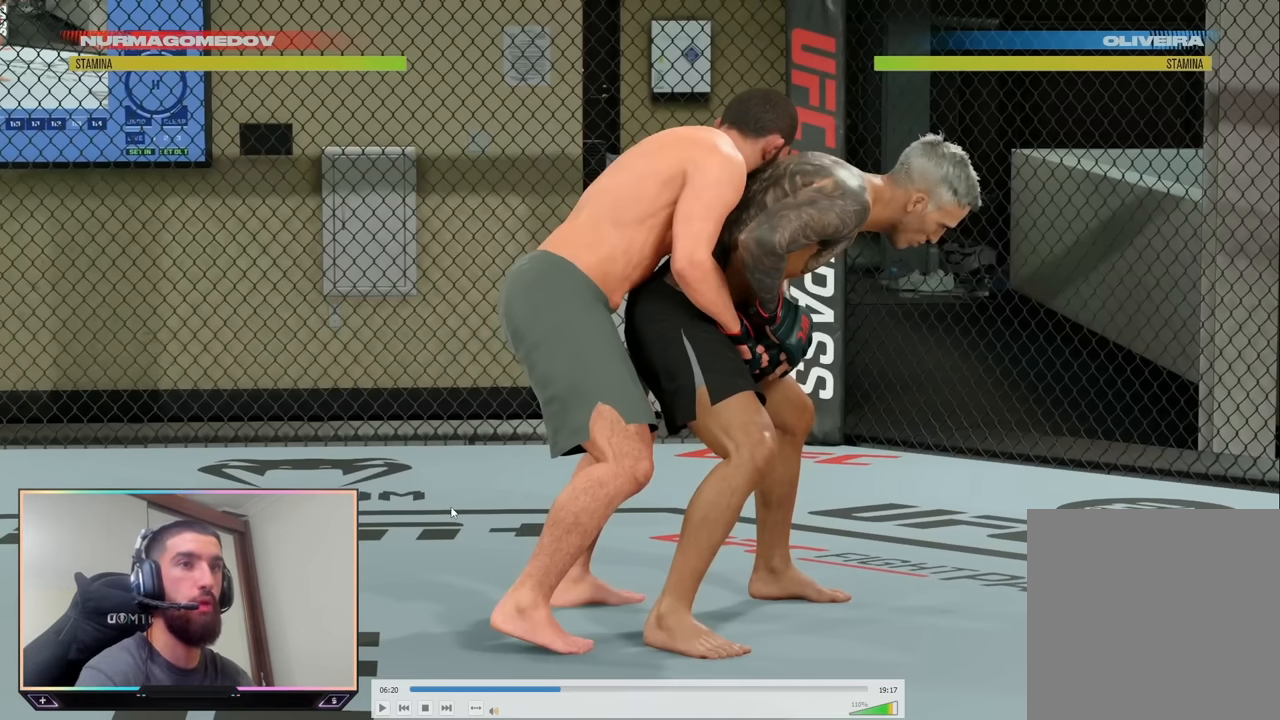
{"buttons": ["L2"], "left_stick": "center", "right_stick": "center", "events": []}
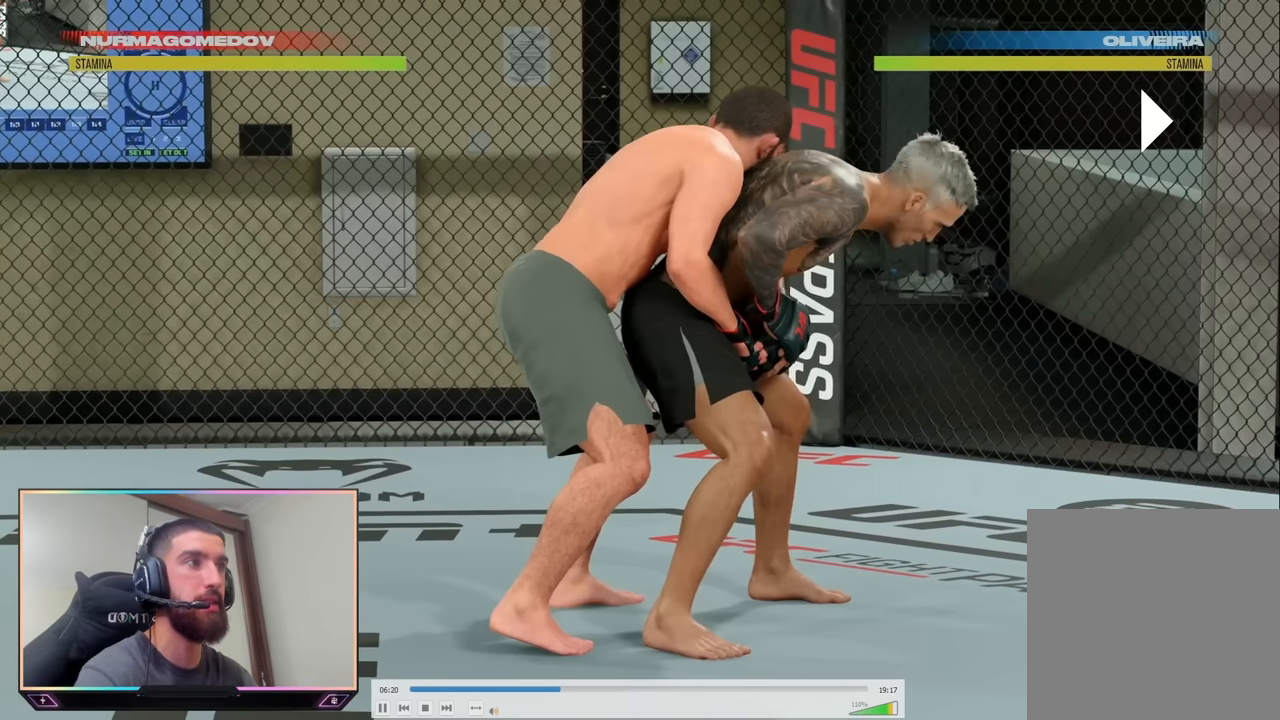
{"buttons": ["L2"], "left_stick": "center", "right_stick": "center", "events": []}
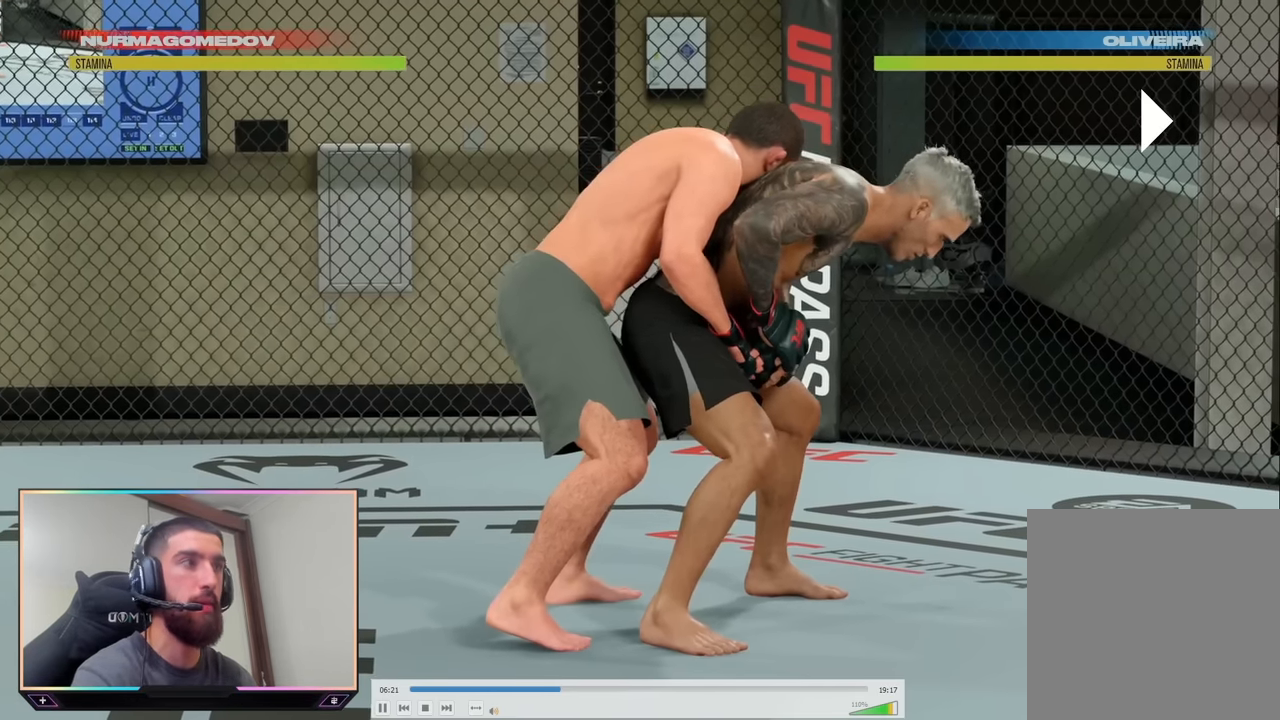
{"buttons": ["L2"], "left_stick": "right", "right_stick": "center", "events": [[150, "left_stick", "right"]]}
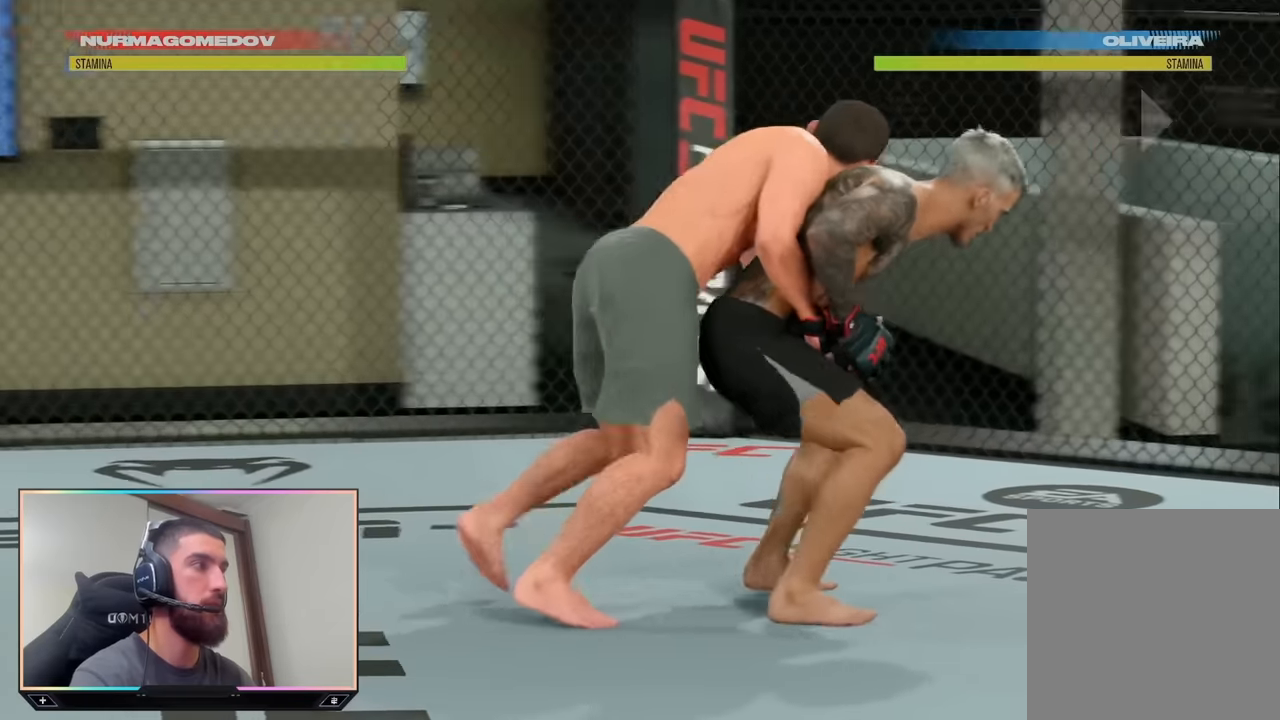
{"buttons": ["L2"], "left_stick": "up", "right_stick": "center", "events": [[117, "left_stick", "up"]]}